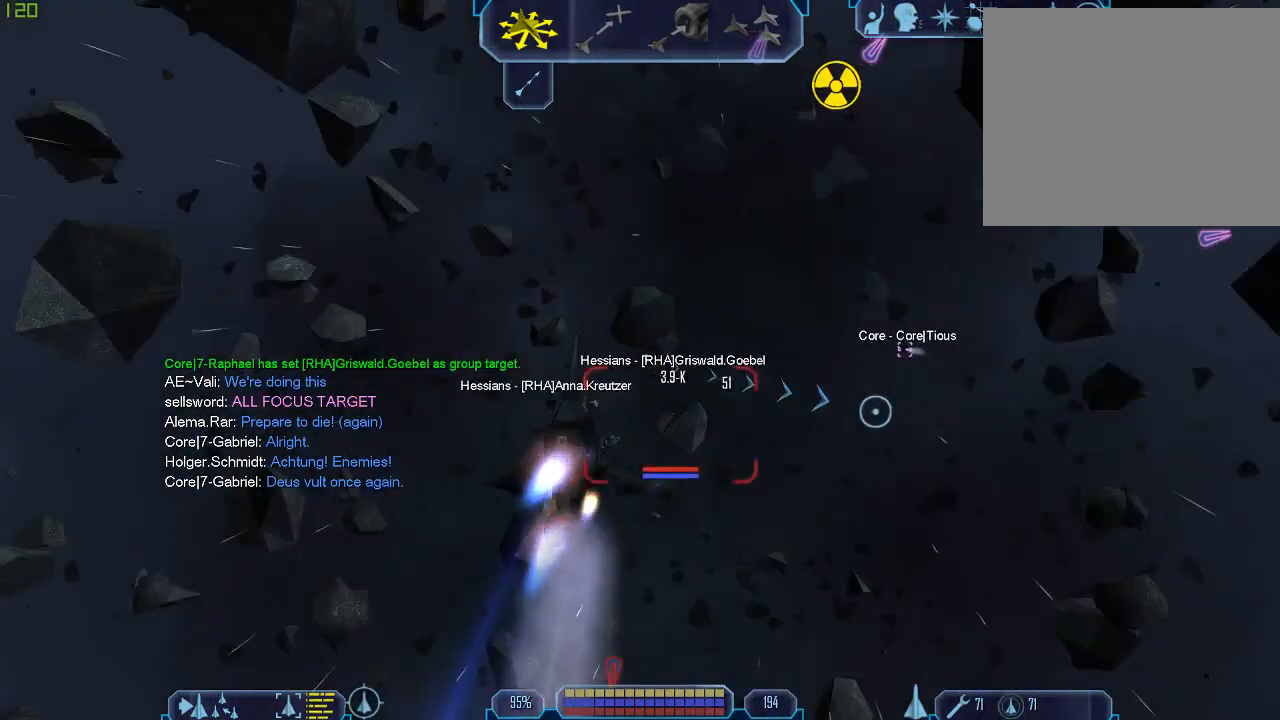
Gameplay with keyboard and mouse; each line is a JSON object with the keys and mouse buttons held at the frame after it. "events" lists presses ("down") and releases ("up") of "1", "2", "3", "4", "a", "b", "c", "d", "e", "f", "g", "q", "r", "s", "tab", "tilde", "v", "w", "x", "z", "mouse_left", "mouse_wheel" and "mouse_right" between this image and that frame as [ms after this image, input, new state], when the widget could be followed in between. "mouse_left", "mouse_wheel", "mouse_right" = the "left", "wheel", "right" buttons of the "mouse" list. No other keys are recorded. "wheel" means that the mouse wheel is clicked or scrolled. Mouse movement is not recorded.
{"keys": ["d", "tab", "w"], "mouse": [], "events": [[233, "tab", "down"], [400, "d", "down"], [500, "w", "down"]]}
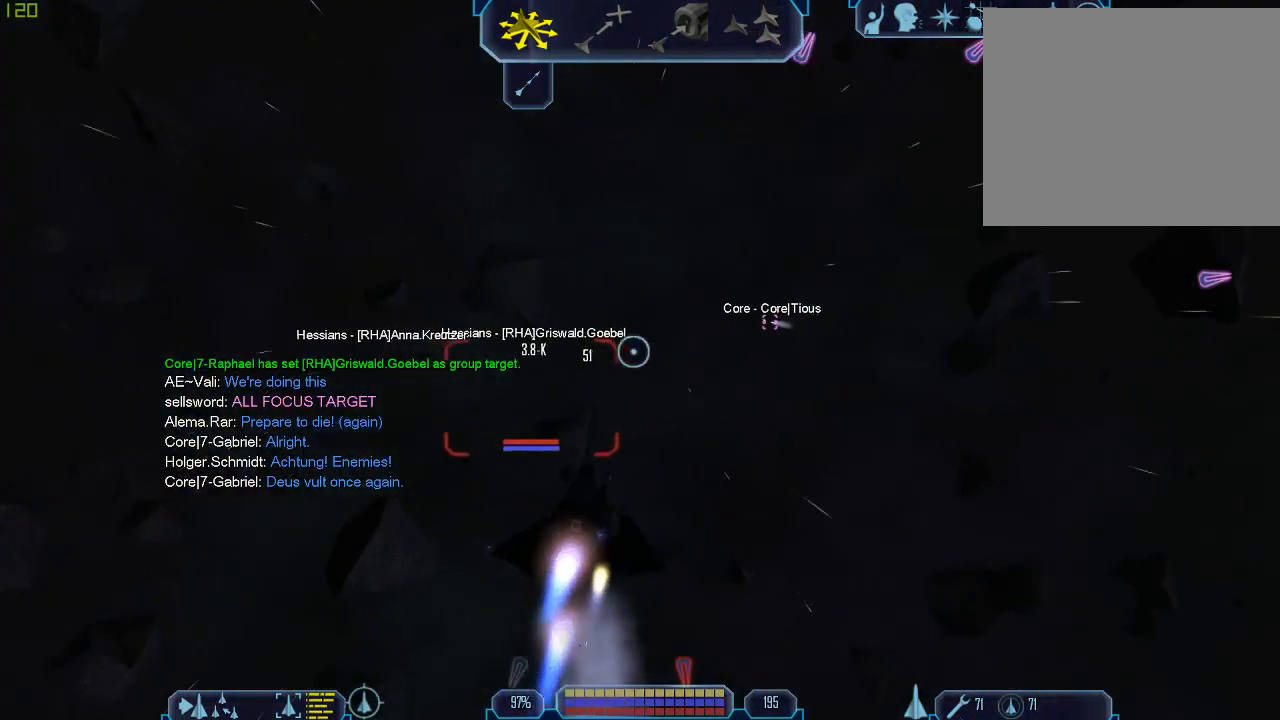
{"keys": ["tab", "z"], "mouse": [], "events": [[367, "d", "up"], [367, "w", "up"], [467, "z", "down"]]}
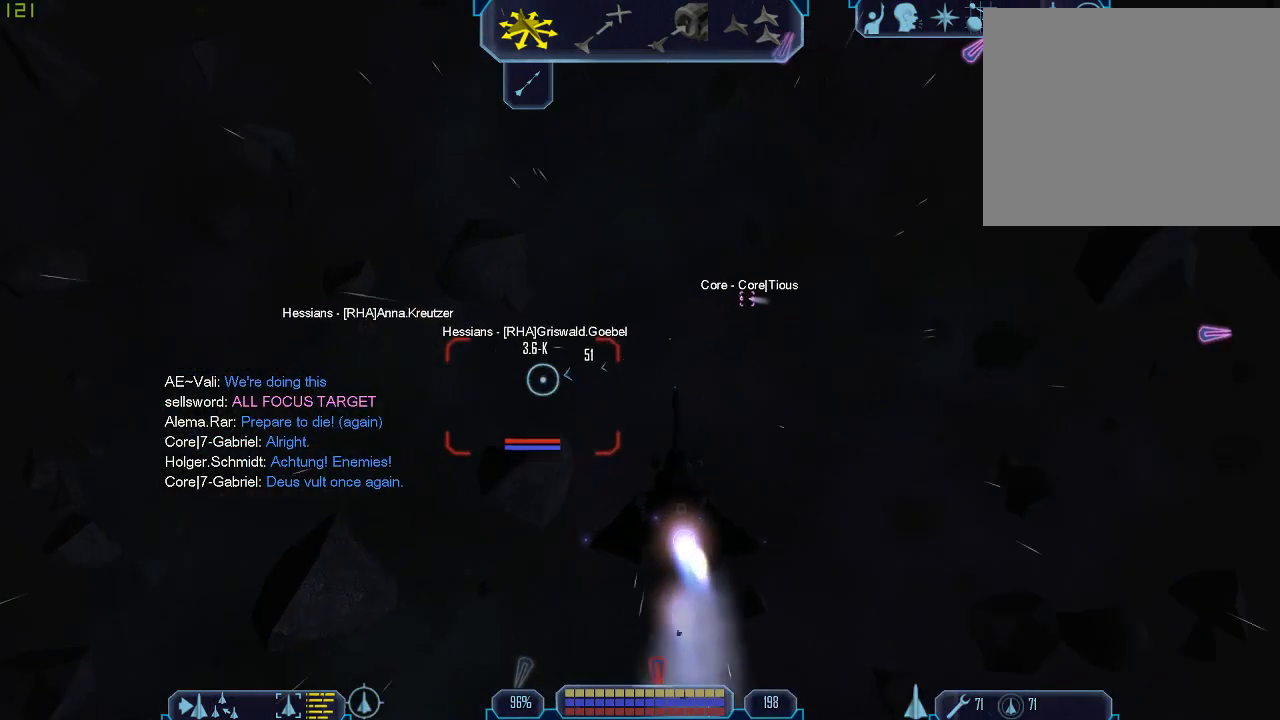
{"keys": [], "mouse": [], "events": [[33, "tab", "up"], [67, "z", "up"], [300, "tab", "down"], [433, "tab", "up"]]}
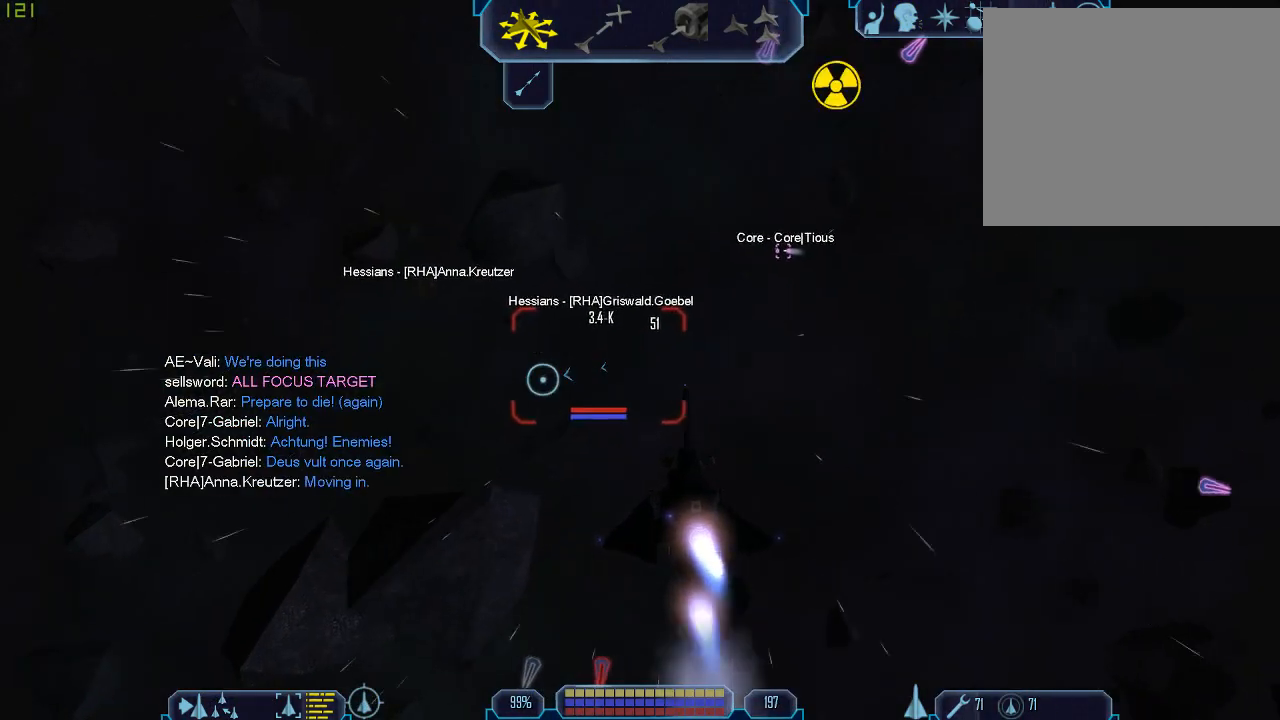
{"keys": [], "mouse": [], "events": []}
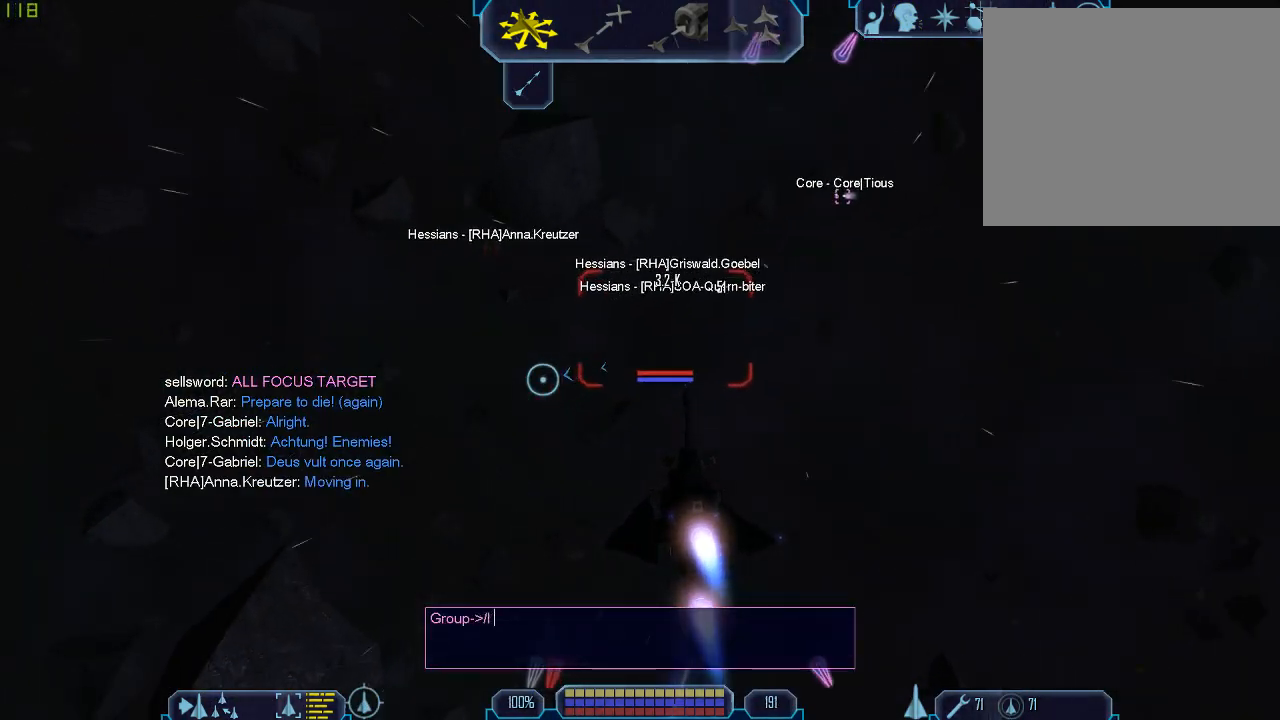
{"keys": ["v"], "mouse": [], "events": [[300, "a", "down"], [400, "a", "up"], [467, "v", "down"]]}
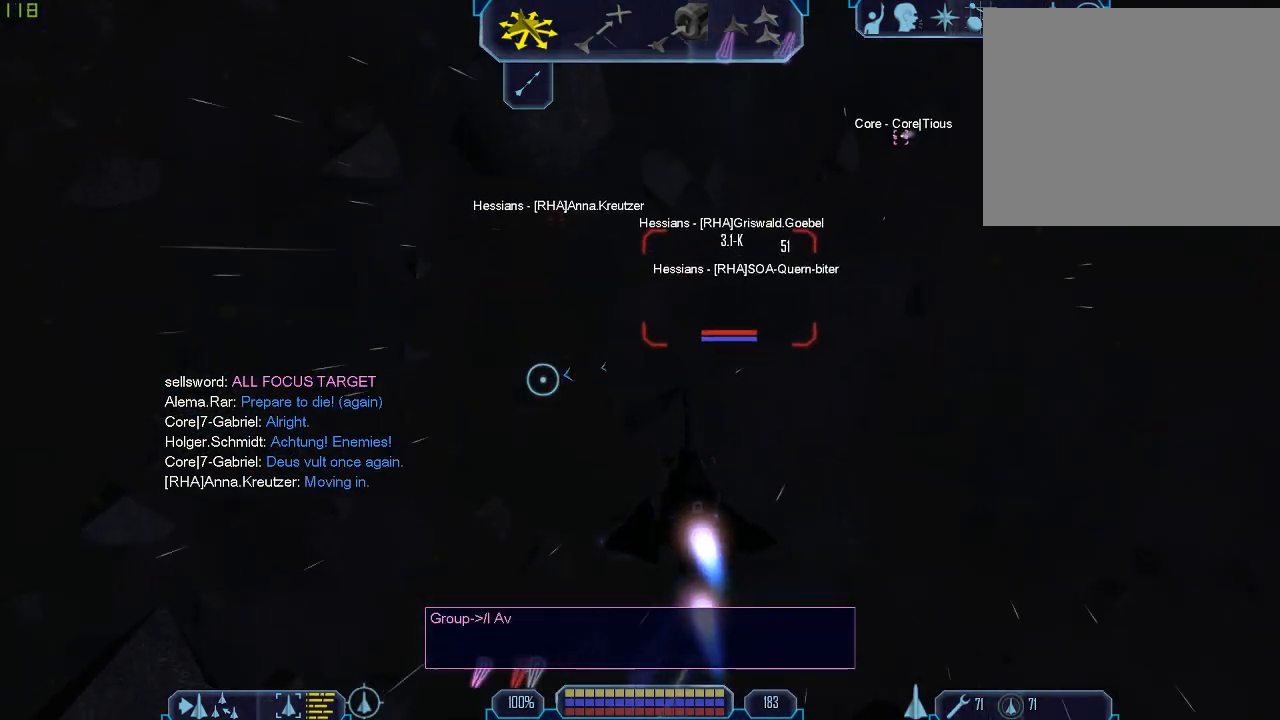
{"keys": ["a"], "mouse": [], "events": [[67, "e", "down"], [67, "v", "up"], [133, "e", "up"], [467, "a", "down"]]}
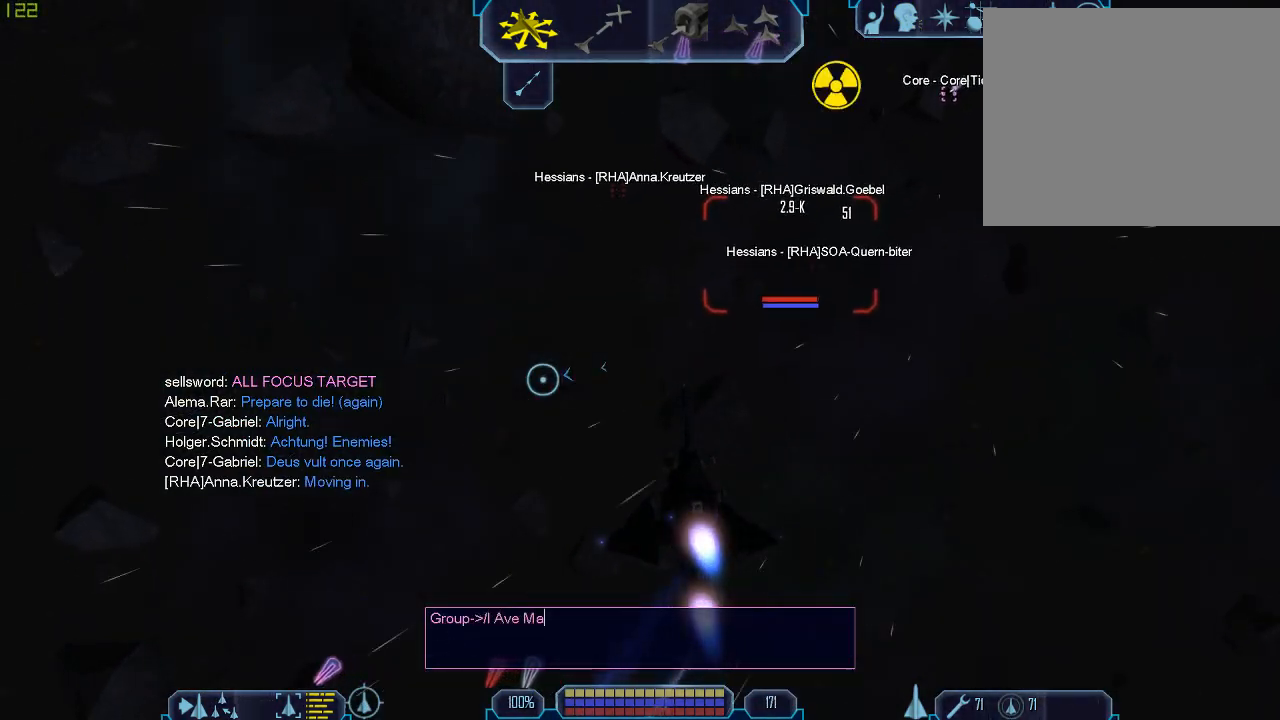
{"keys": [], "mouse": [], "events": [[67, "a", "up"], [67, "r", "down"], [133, "r", "up"], [200, "a", "down"], [300, "a", "up"], [433, "1", "down"], [500, "1", "up"]]}
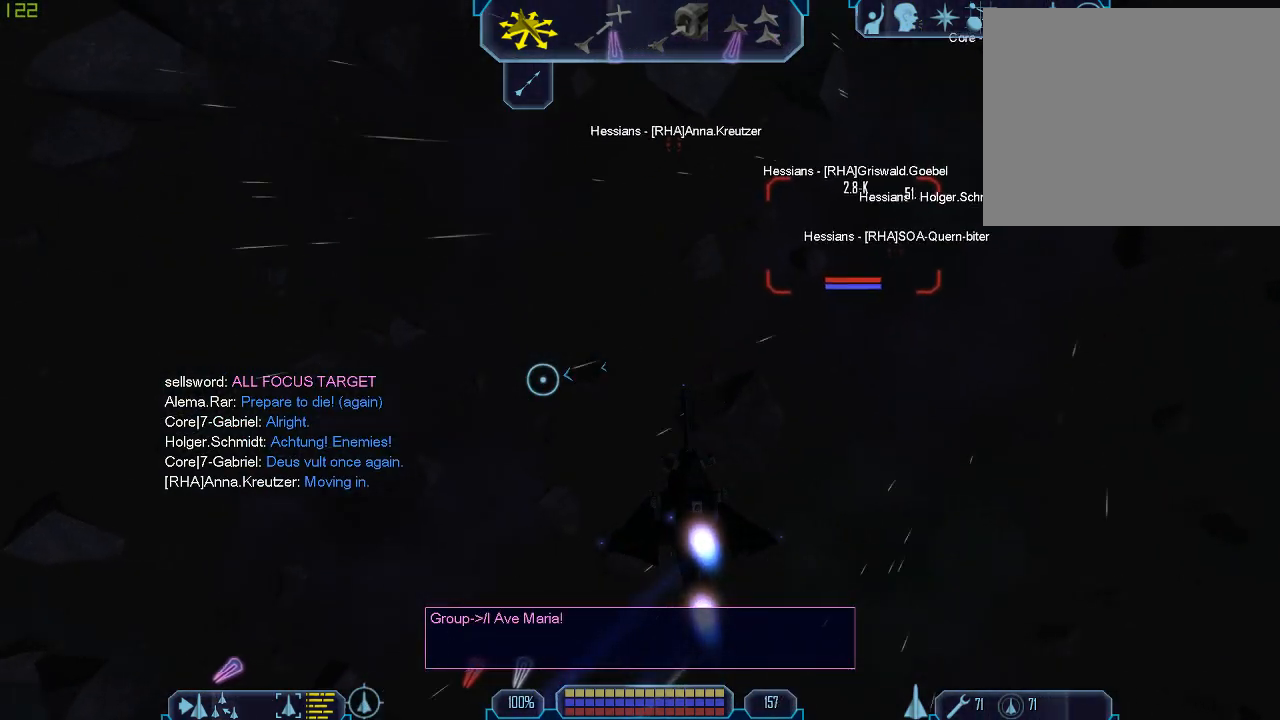
{"keys": ["tab", "w"], "mouse": [], "events": [[400, "tab", "down"], [500, "w", "down"]]}
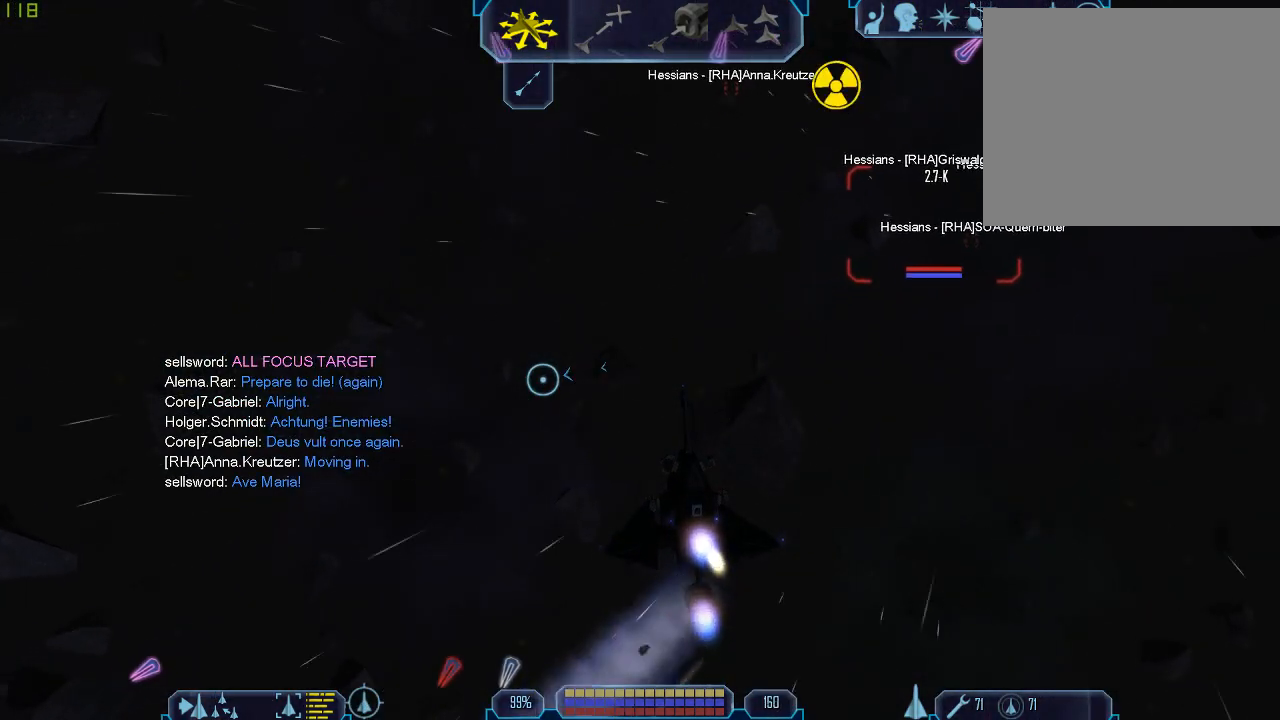
{"keys": ["a", "tab", "w"], "mouse": [], "events": [[233, "a", "down"]]}
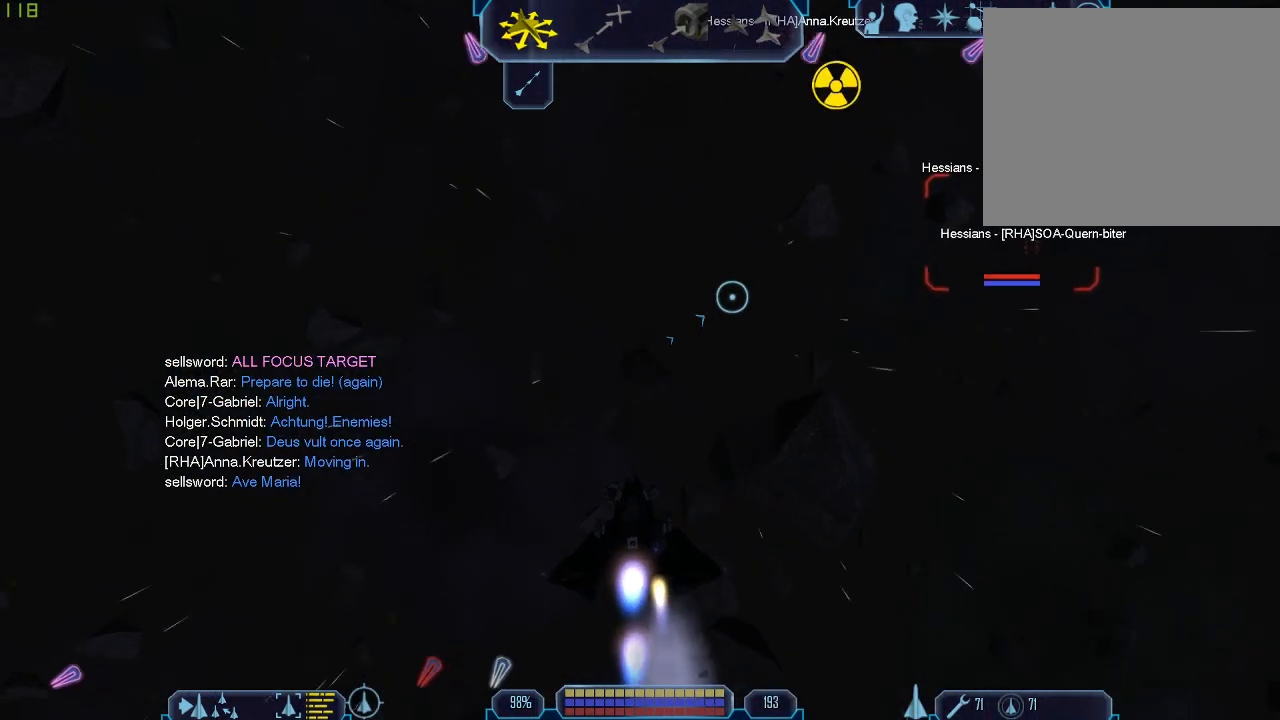
{"keys": ["tab", "w"], "mouse": [], "events": [[333, "a", "up"]]}
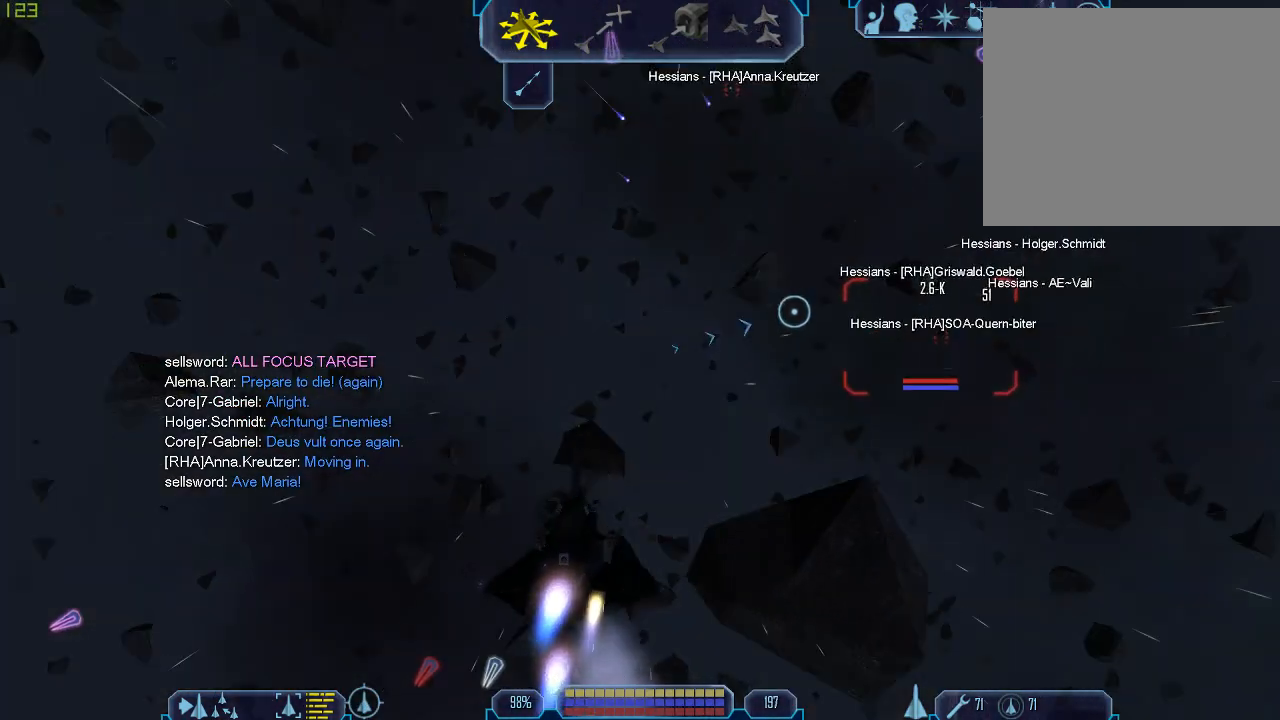
{"keys": ["tab", "w"], "mouse": [], "events": [[200, "1", "down"], [333, "1", "up"], [400, "1", "down"], [500, "1", "up"]]}
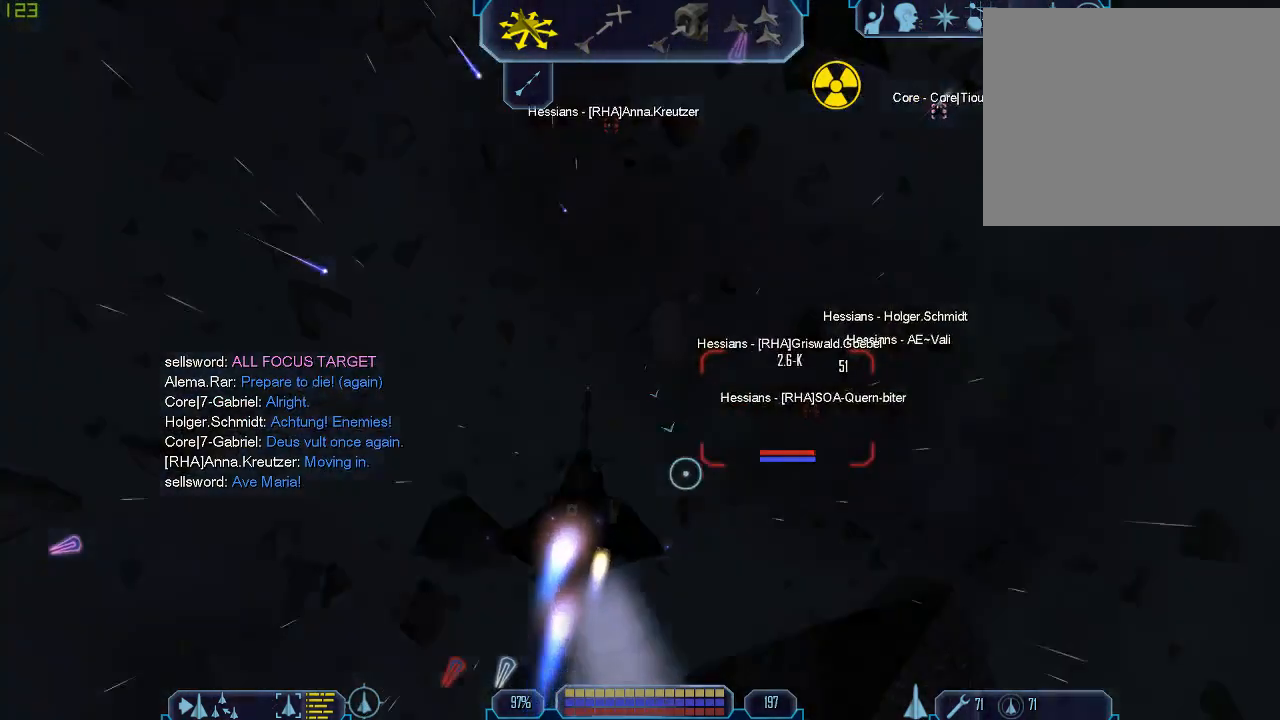
{"keys": ["tab", "w"], "mouse": [], "events": [[133, "1", "down"], [233, "1", "up"]]}
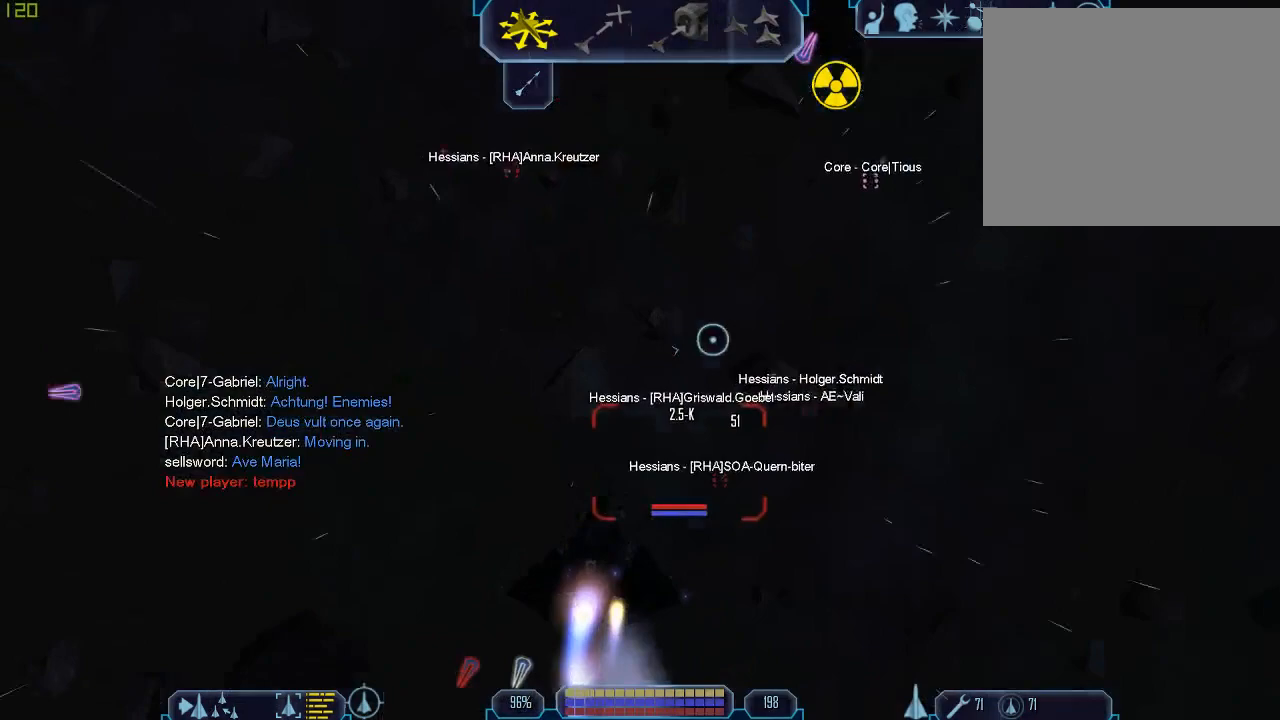
{"keys": ["tab", "w"], "mouse": [], "events": [[100, "1", "down"], [233, "1", "up"], [367, "1", "down"], [500, "1", "up"]]}
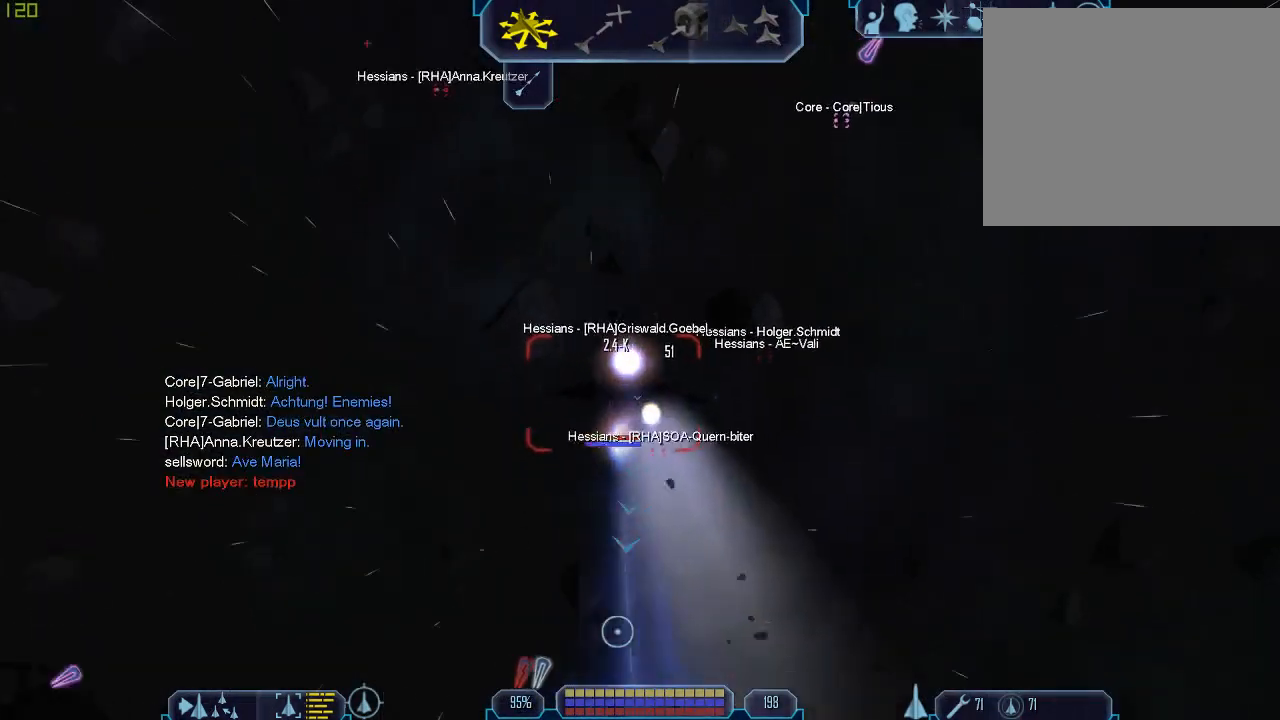
{"keys": ["tab", "w"], "mouse": [], "events": [[100, "1", "down"], [233, "1", "up"], [333, "1", "down"], [467, "1", "up"]]}
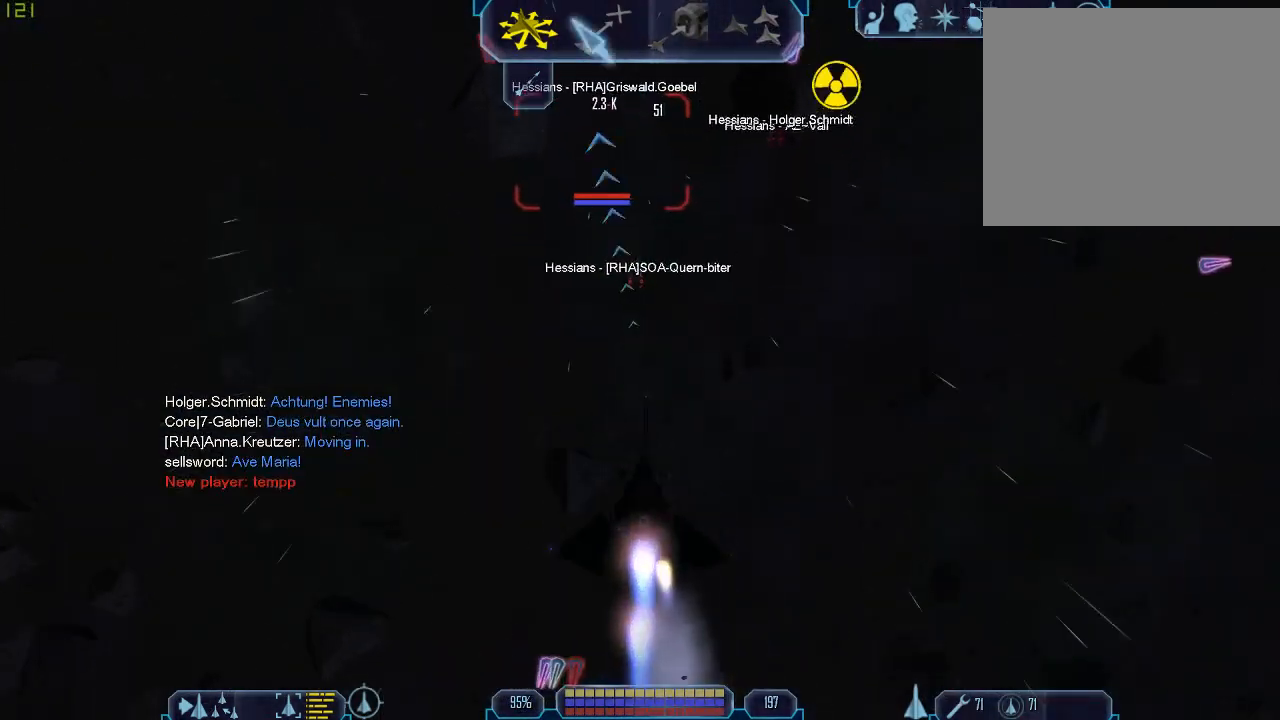
{"keys": ["tab", "w"], "mouse": [], "events": [[67, "1", "down"], [233, "1", "up"]]}
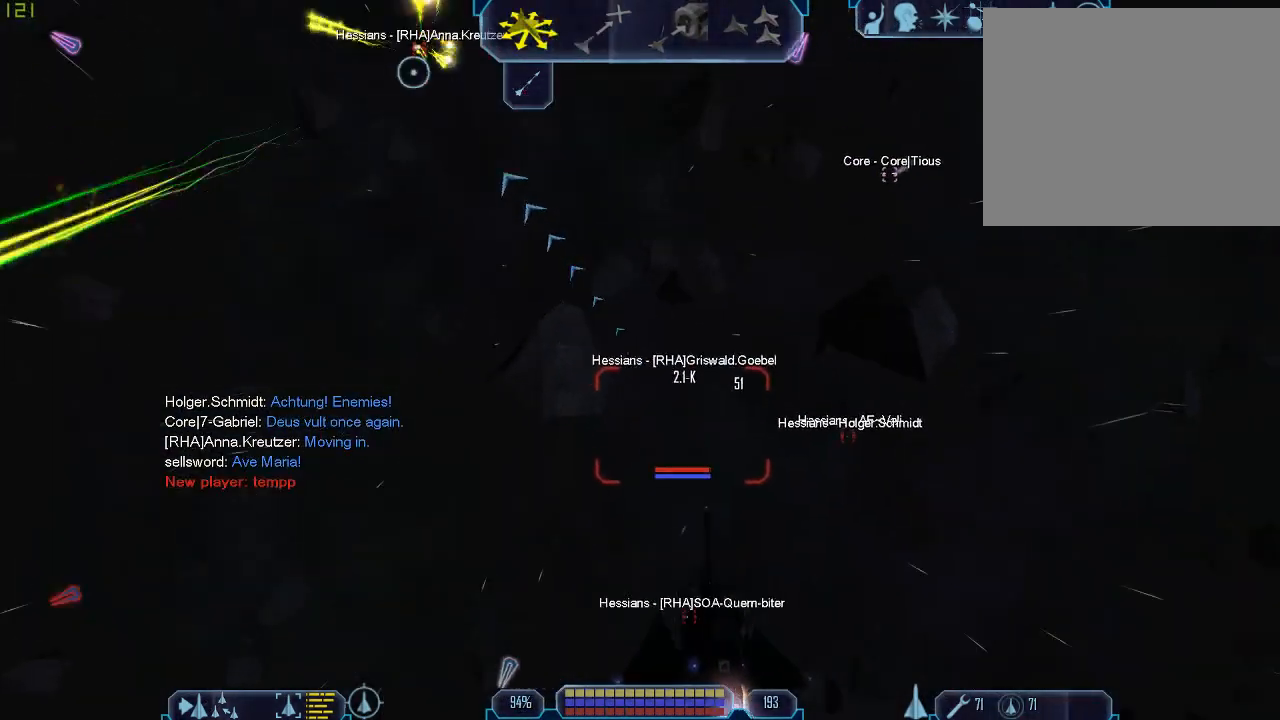
{"keys": ["a", "tab", "w"], "mouse": [], "events": [[33, "1", "down"], [167, "1", "up"], [233, "1", "down"], [333, "1", "up"], [433, "a", "down"]]}
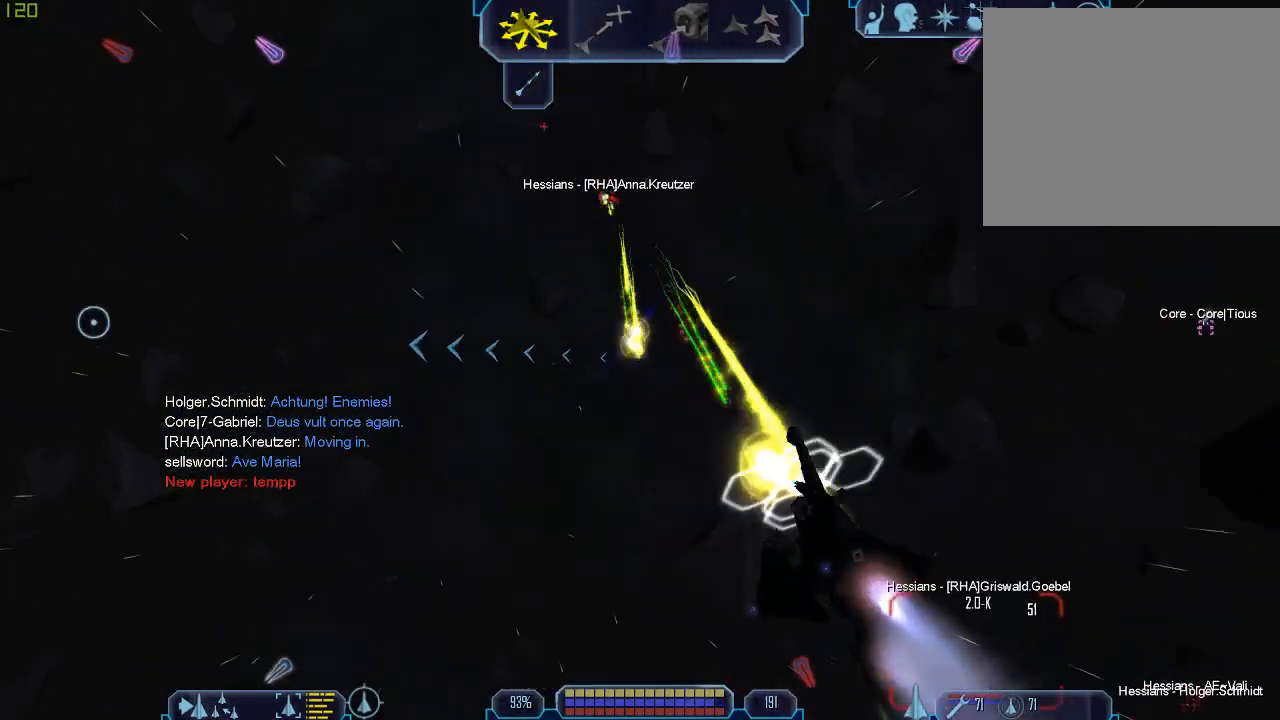
{"keys": ["a", "q", "tab", "w"], "mouse": [], "events": [[467, "q", "down"]]}
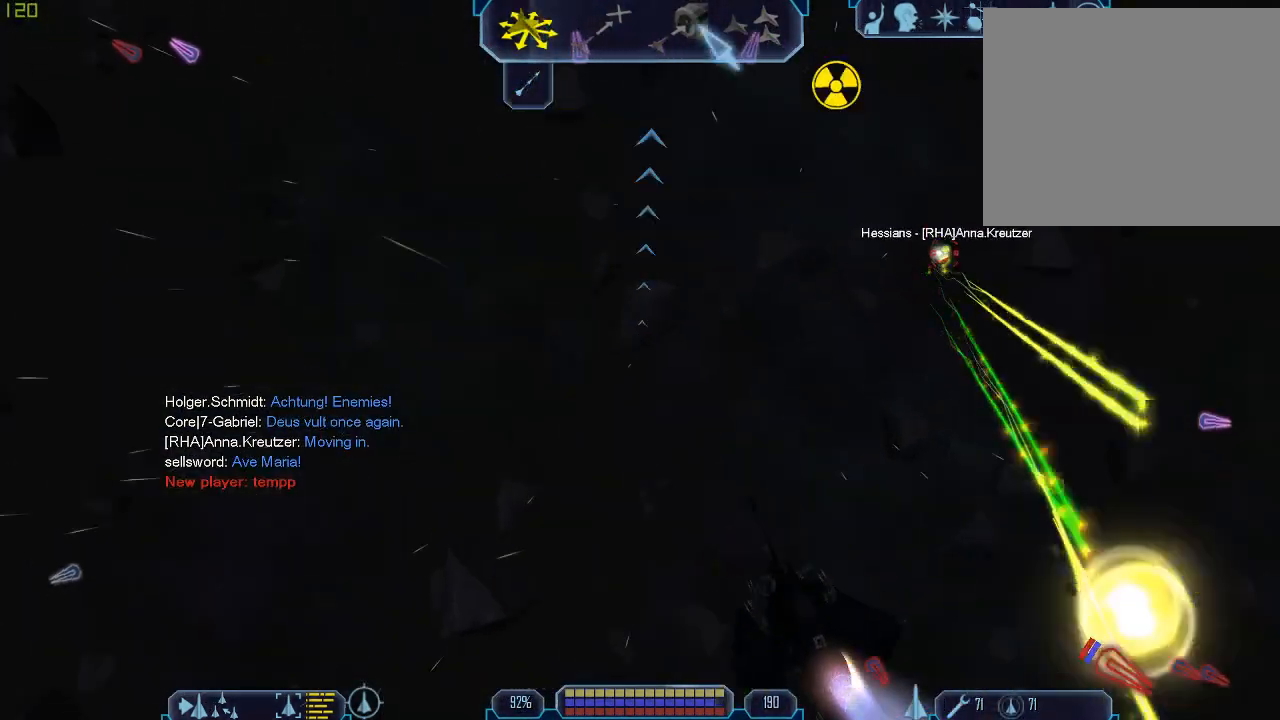
{"keys": ["q", "tab"], "mouse": [], "events": [[133, "a", "up"], [133, "w", "up"]]}
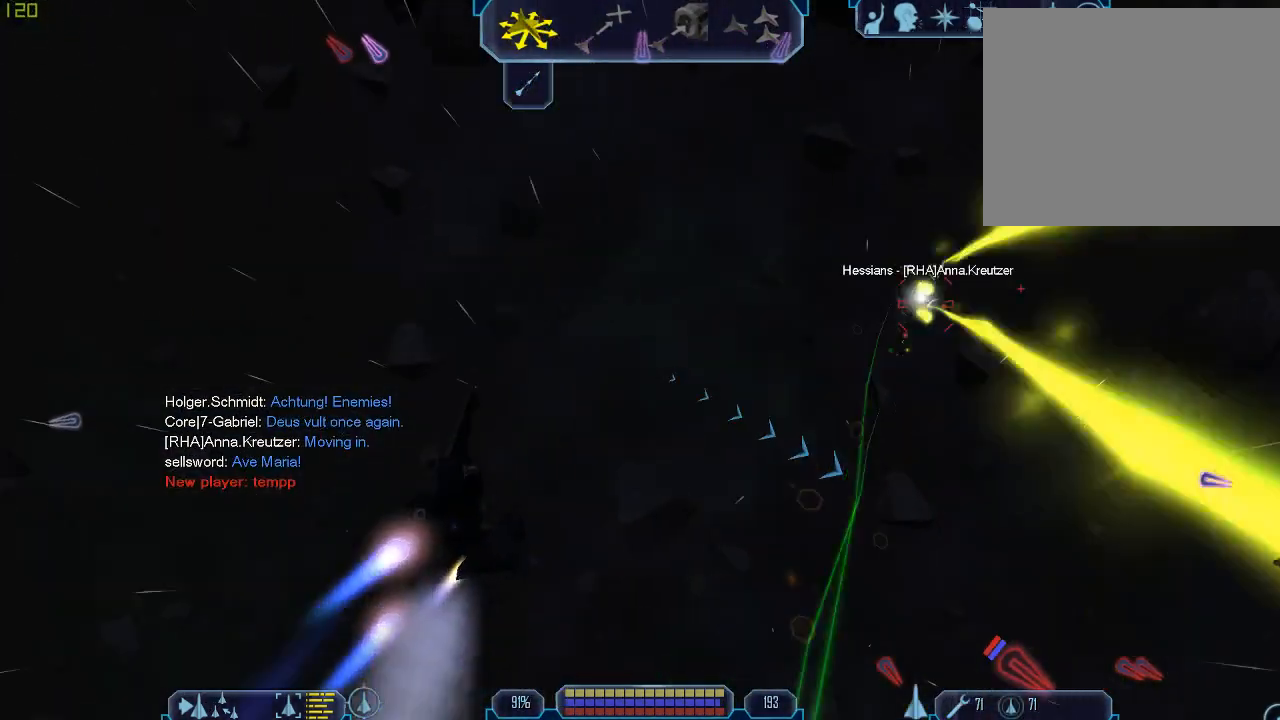
{"keys": ["d", "tab"], "mouse": [], "events": [[367, "q", "up"], [400, "d", "down"]]}
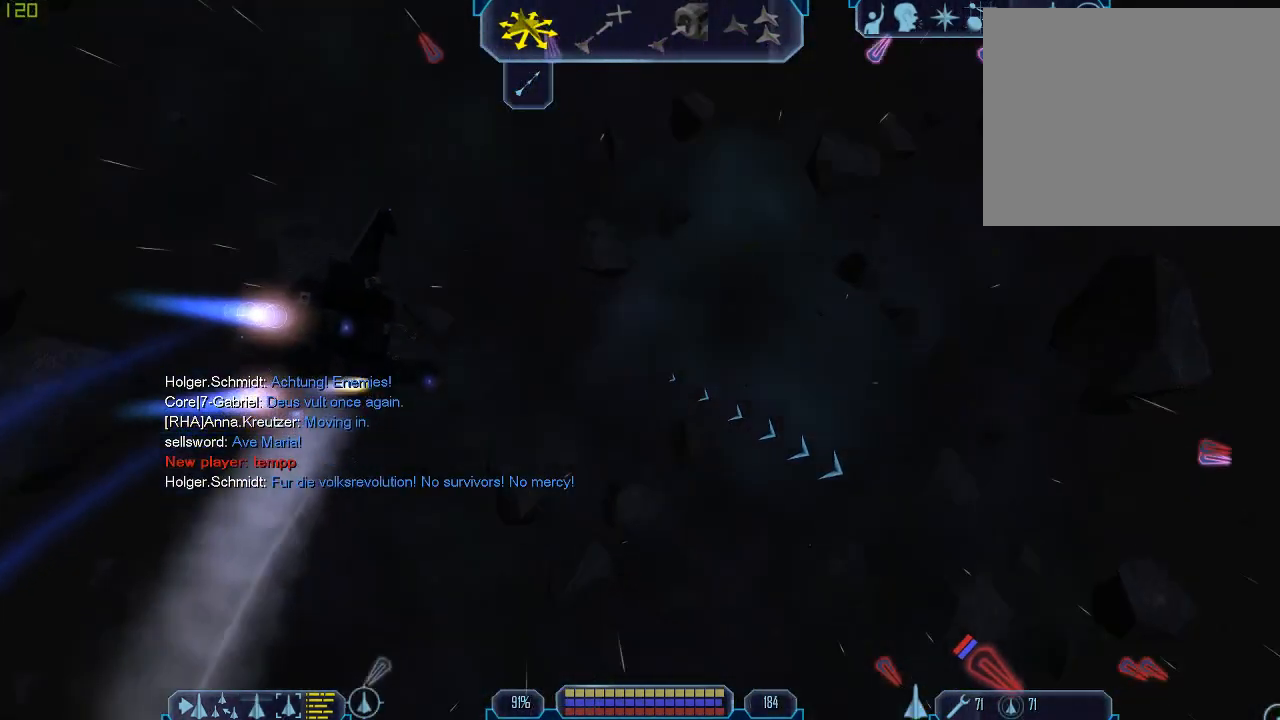
{"keys": ["tab", "w"], "mouse": [], "events": [[33, "d", "up"], [100, "a", "down"], [467, "w", "down"], [500, "a", "up"]]}
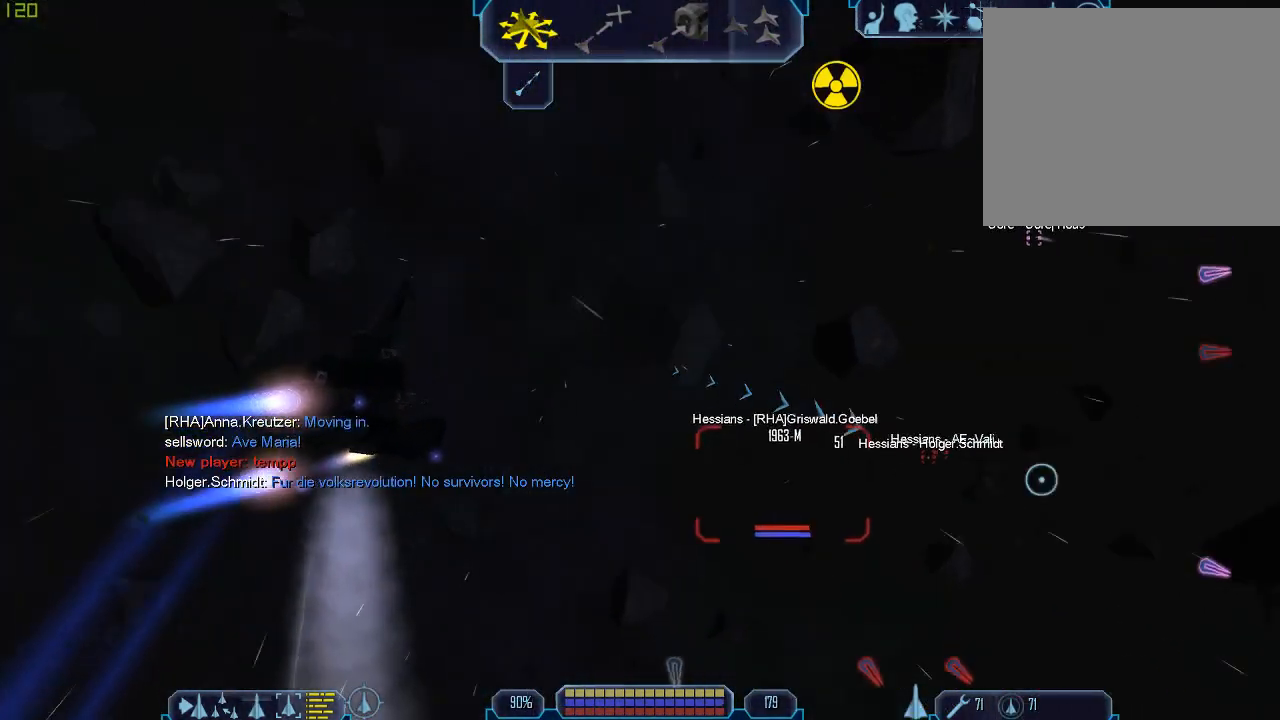
{"keys": ["tab", "w"], "mouse": [], "events": []}
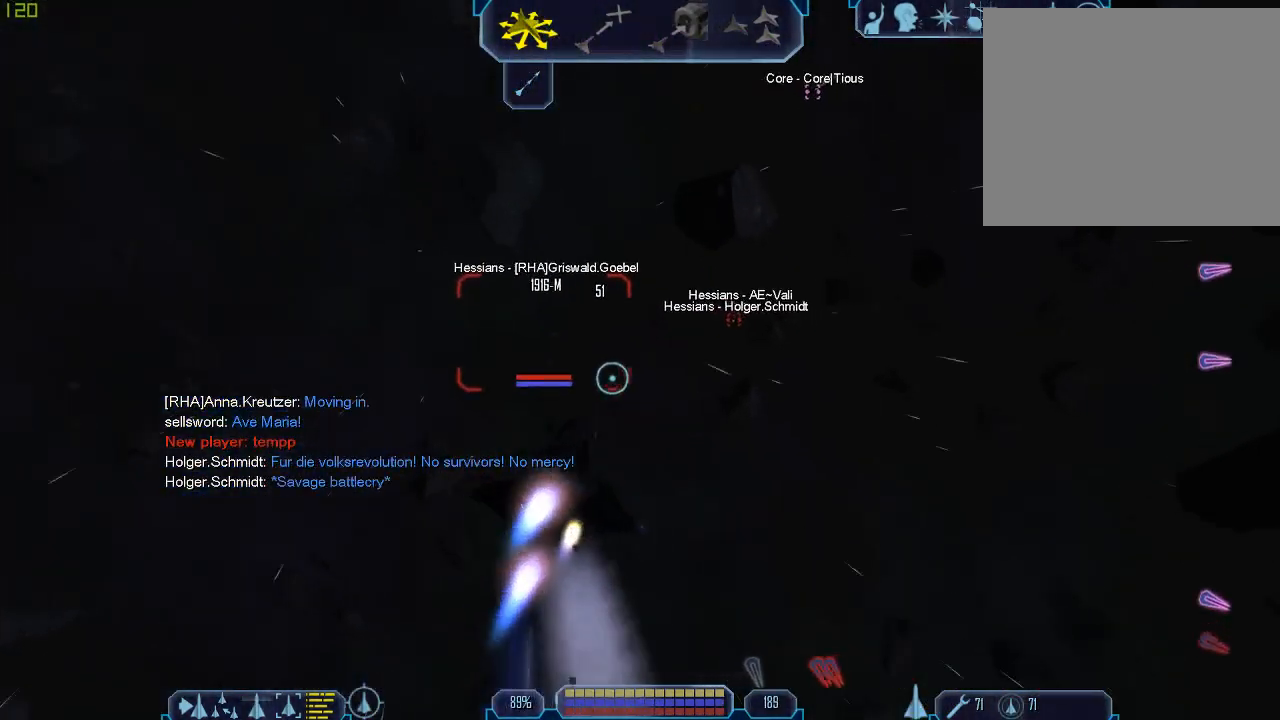
{"keys": ["tab", "w"], "mouse": [], "events": [[100, "1", "down"], [200, "1", "up"], [300, "1", "down"], [433, "1", "up"]]}
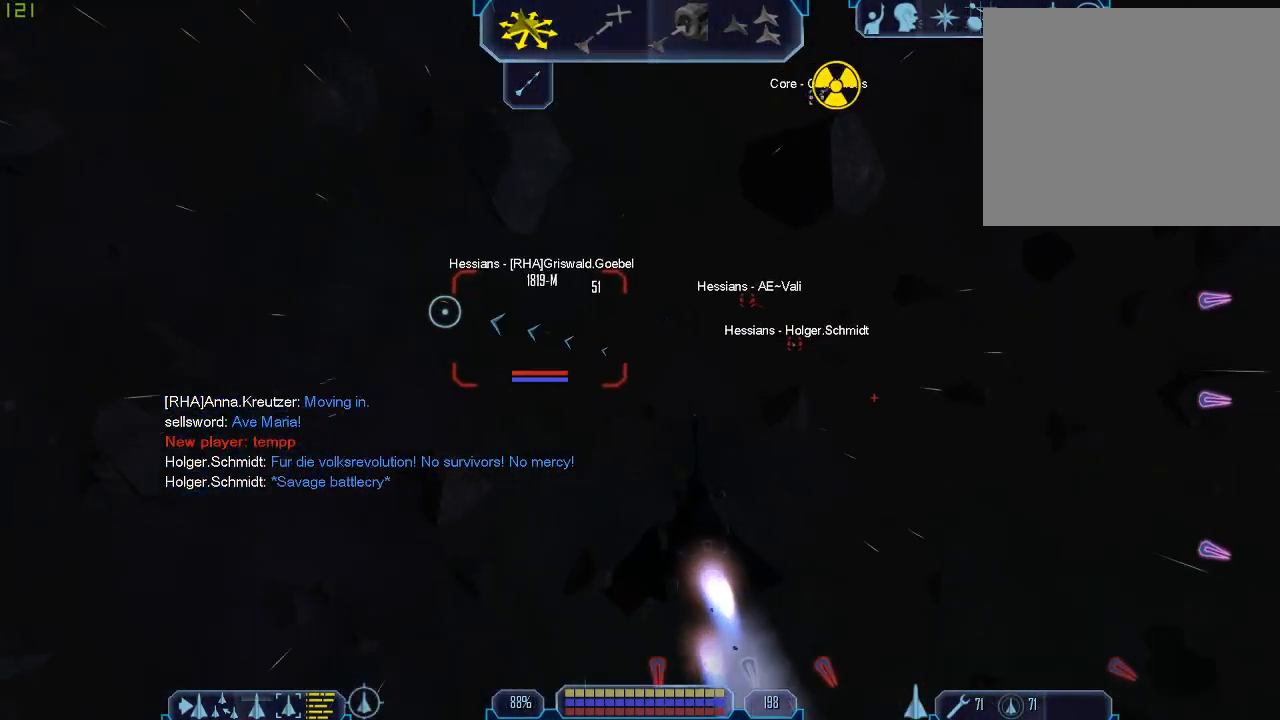
{"keys": ["1", "tab", "w"], "mouse": [], "events": [[33, "1", "down"], [133, "1", "up"], [233, "1", "down"], [367, "1", "up"], [467, "1", "down"]]}
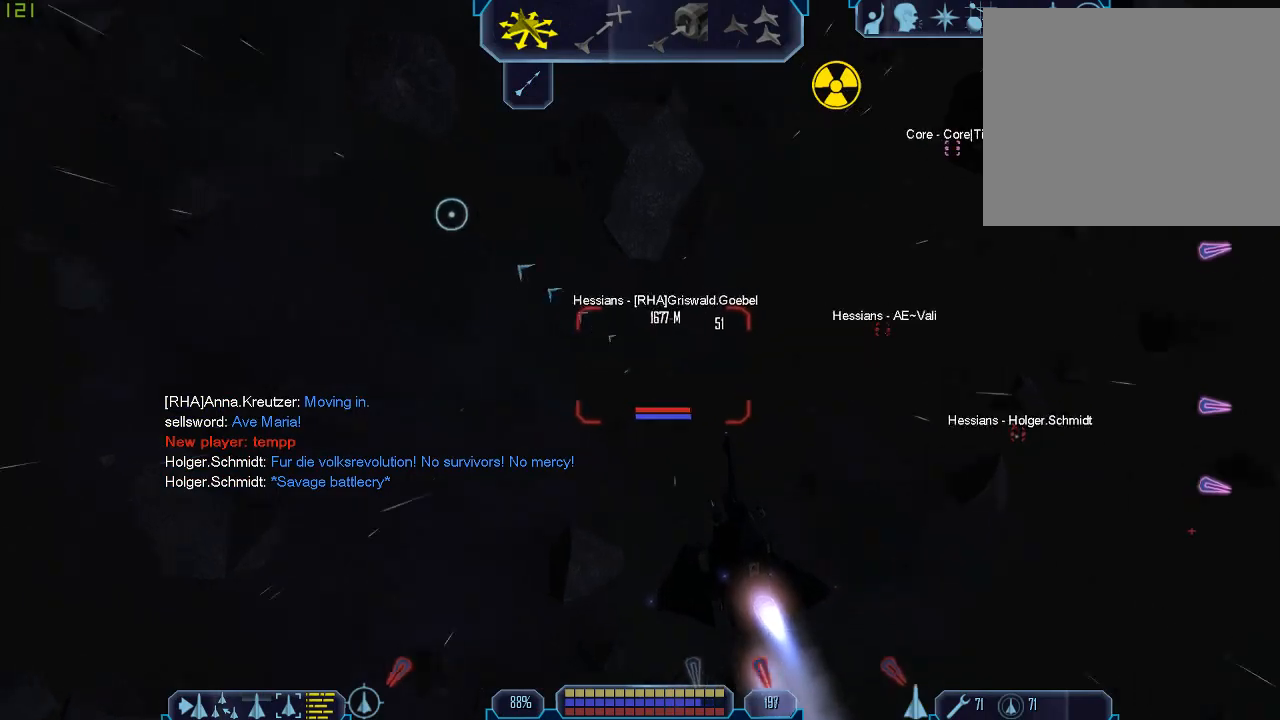
{"keys": ["a", "tab", "w"], "mouse": [], "events": [[67, "1", "up"], [167, "1", "down"], [300, "1", "up"], [500, "a", "down"]]}
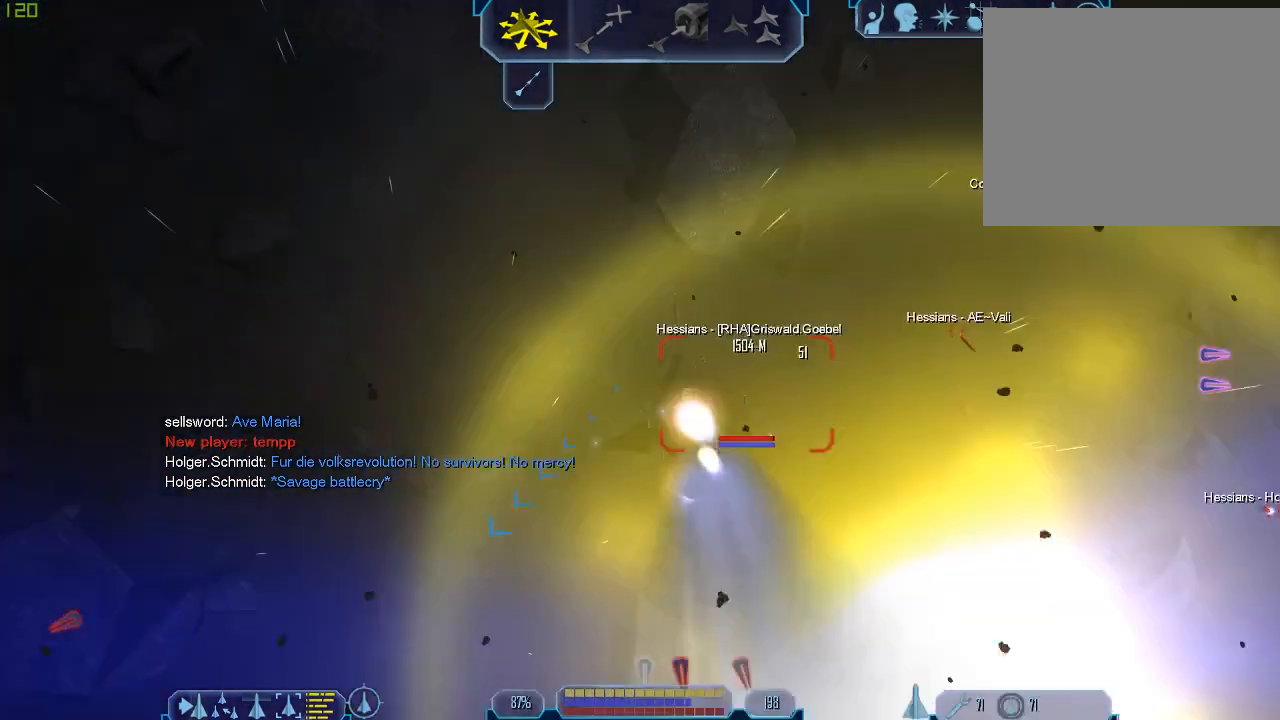
{"keys": ["a", "tab"], "mouse": [], "events": [[367, "w", "up"]]}
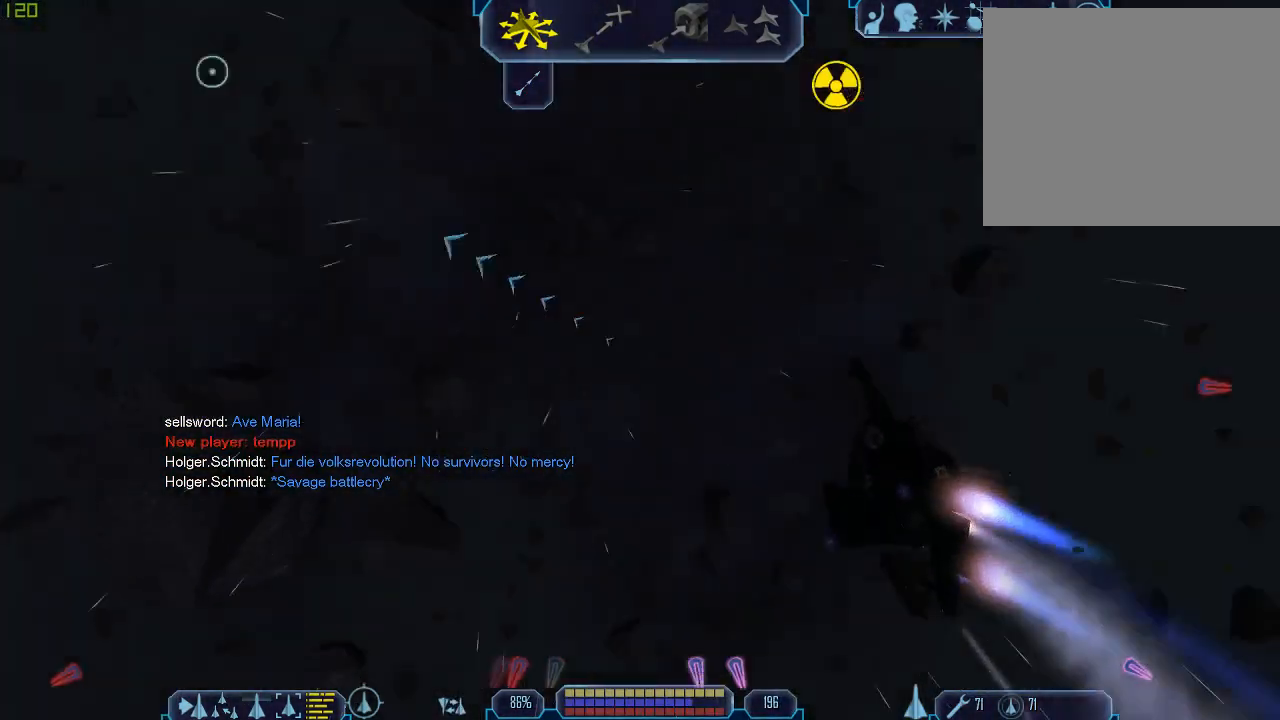
{"keys": ["q", "tab"], "mouse": [], "events": [[100, "q", "down"], [233, "a", "up"]]}
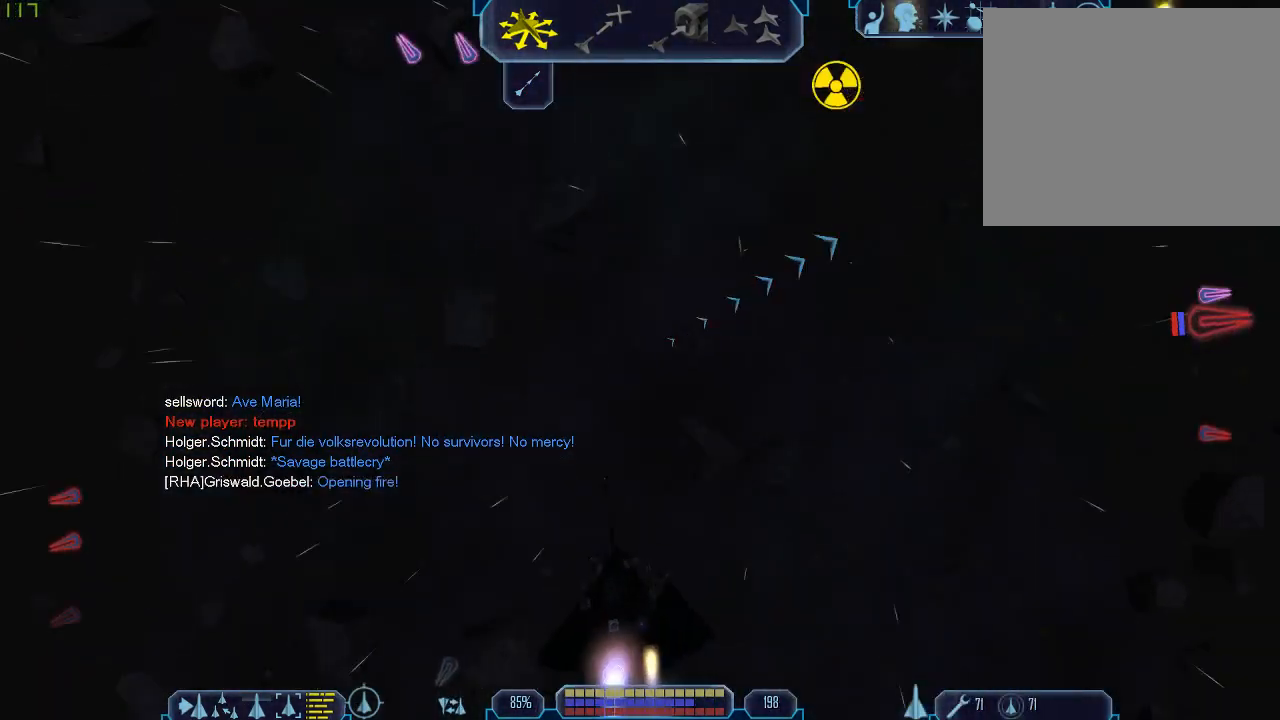
{"keys": ["d", "tab"], "mouse": [], "events": [[300, "d", "down"], [367, "q", "up"]]}
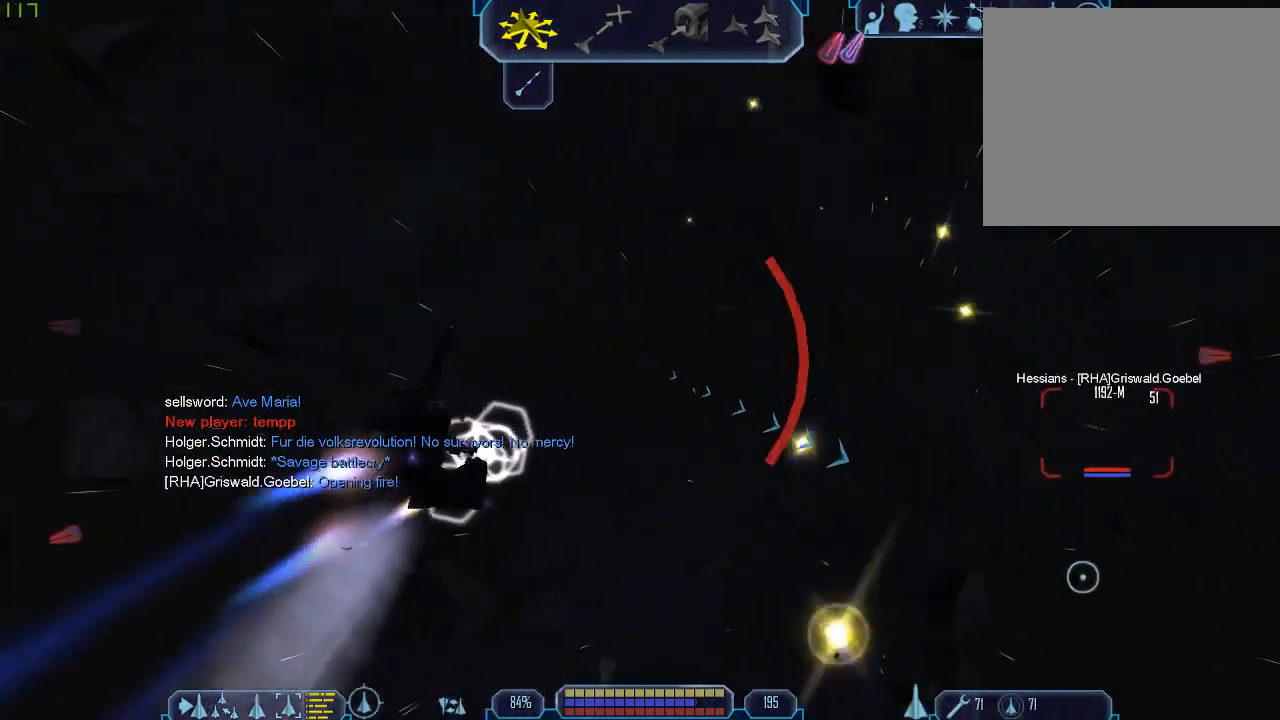
{"keys": ["d", "tab"], "mouse": [], "events": []}
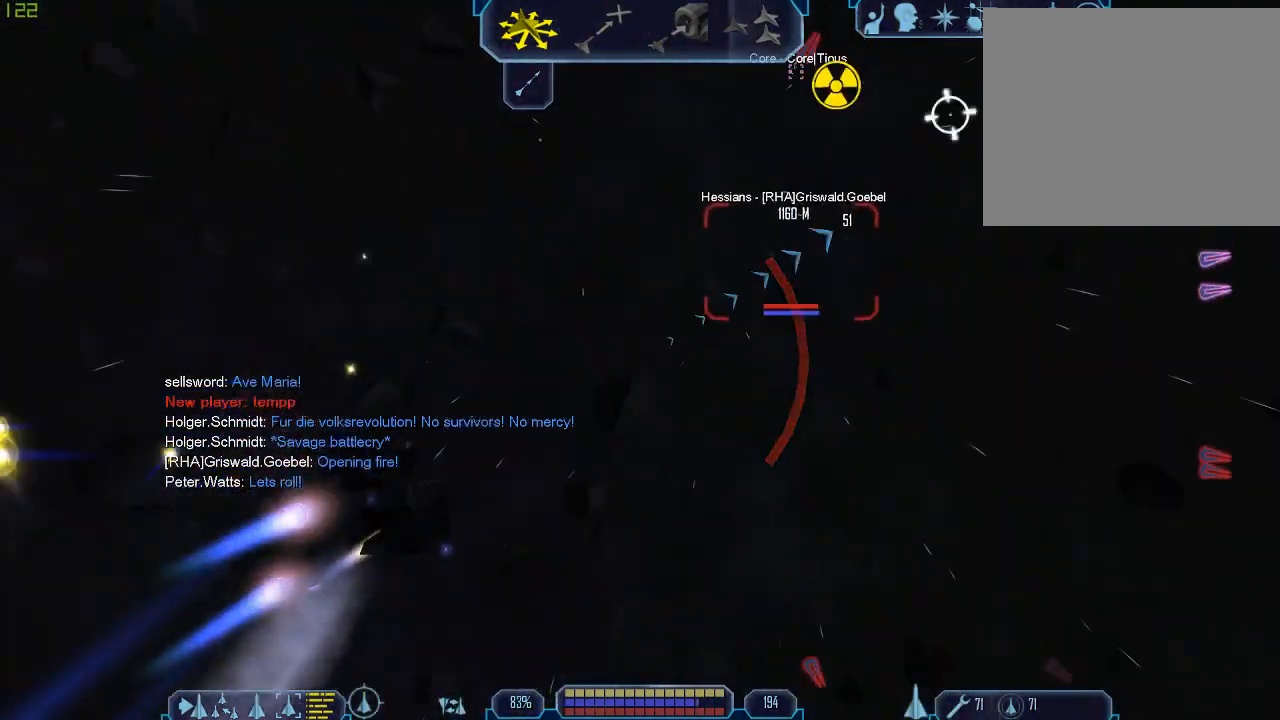
{"keys": ["q", "tab"], "mouse": [], "events": [[167, "q", "down"], [267, "d", "up"]]}